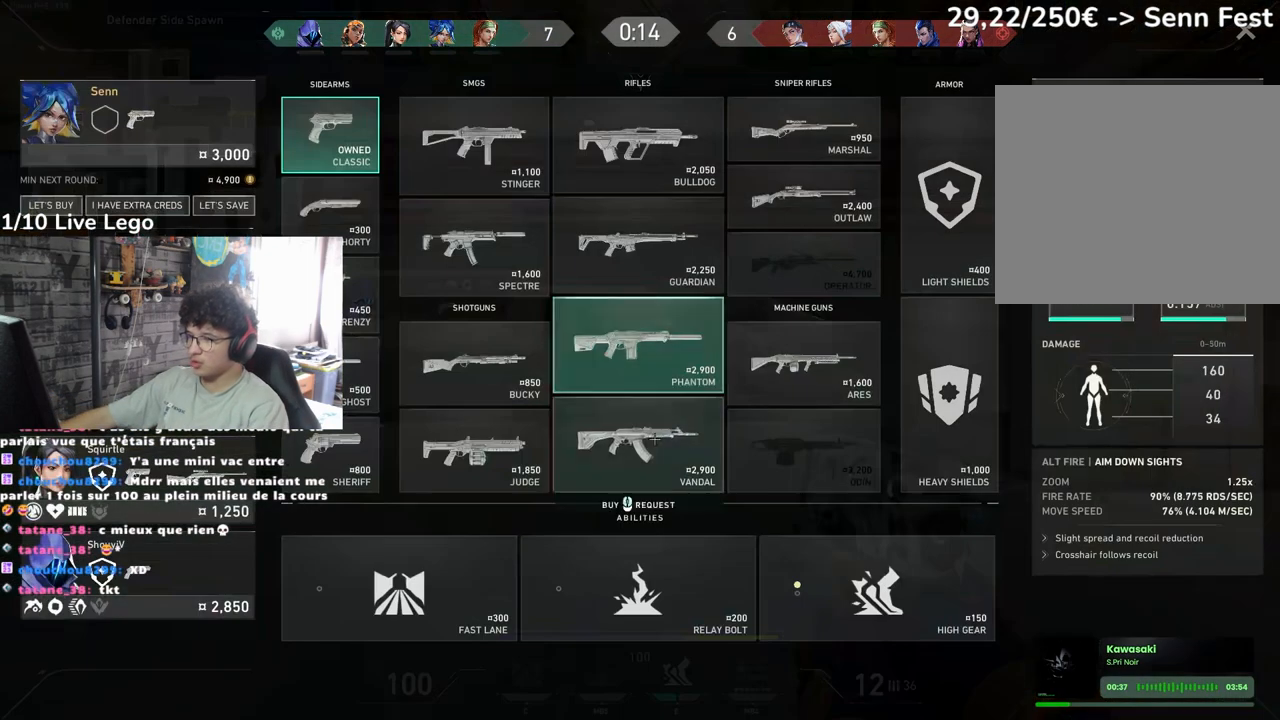
Gameplay with keyboard and mouse; each line is a JSON object with the keys and mouse buttons held at the frame after it. "events" lists presses ("down") and releases ("up") of "a", "ctrl", "d", "e", "f", "q", "r", "s", "shift", "space", "tab", "z", "mouse_left", "mouse_wheel", "mouse_right", "mouse_mb4" and "mouse_mb5" between this image and that frame as [ms after this image, input, new state], when the widget could be followed in between. "mouse_left", "mouse_wheel", "mouse_right", "mouse_mb4", "mouse_mb5" = the "left", "wheel", "right", "mb4", "mb5" buttons of the "mouse" list. No other keys are recorded. "wheel" means that the mouse wheel is clicked or scrolled. Not read: mouse_move.
{"keys": ["z"], "mouse": [], "events": [[117, "z", "down"], [183, "mouse_left", "down"], [300, "mouse_left", "up"]]}
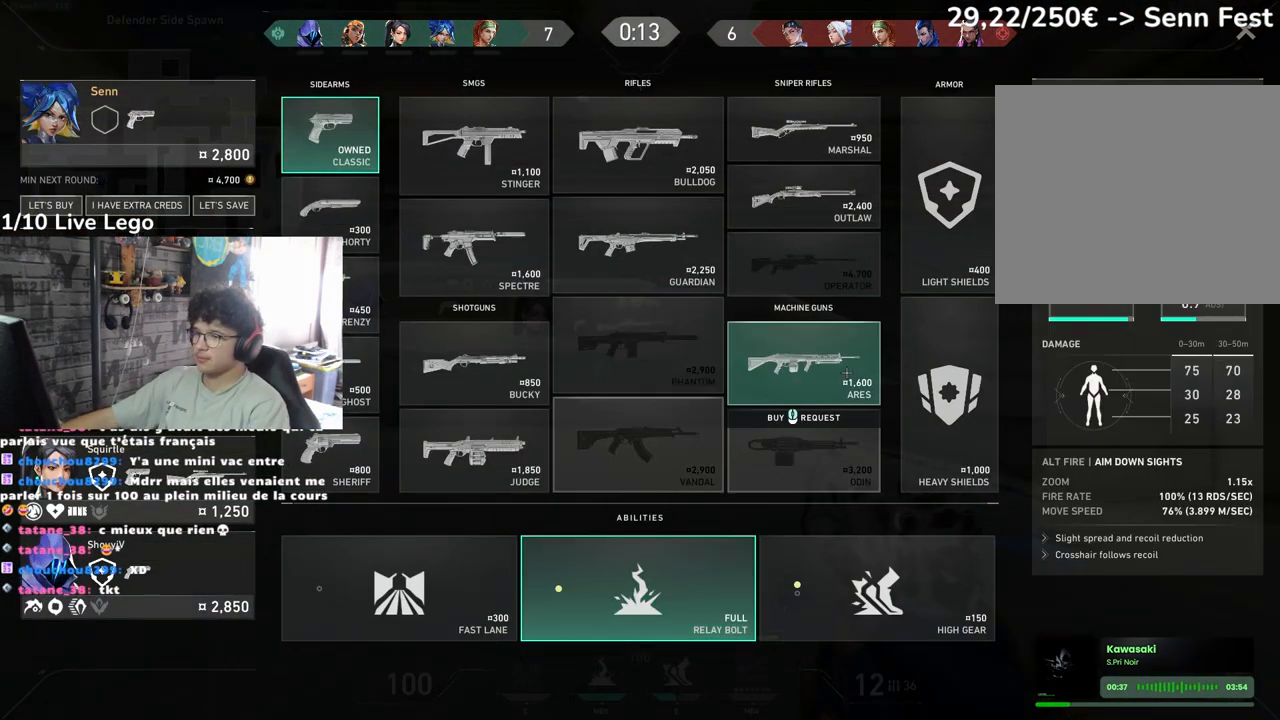
{"keys": ["d", "z"], "mouse": ["left"]}
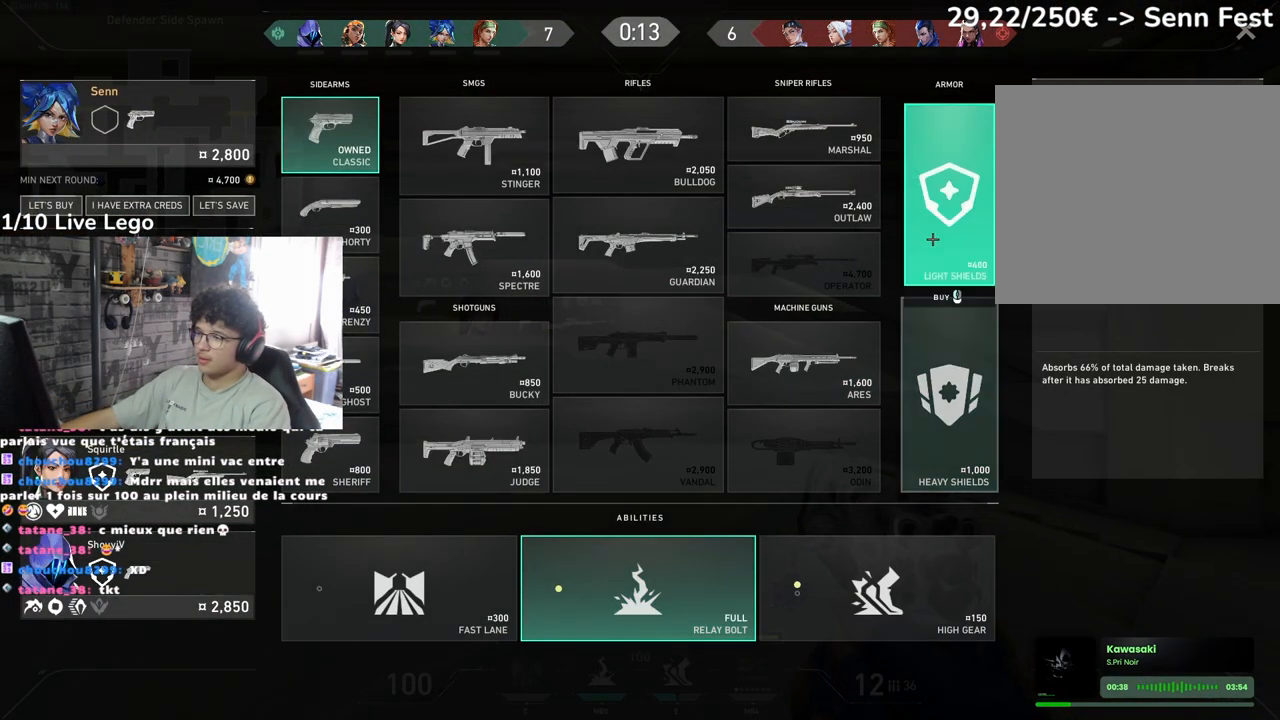
{"keys": ["d", "z"], "mouse": [], "events": [[67, "mouse_left", "up"]]}
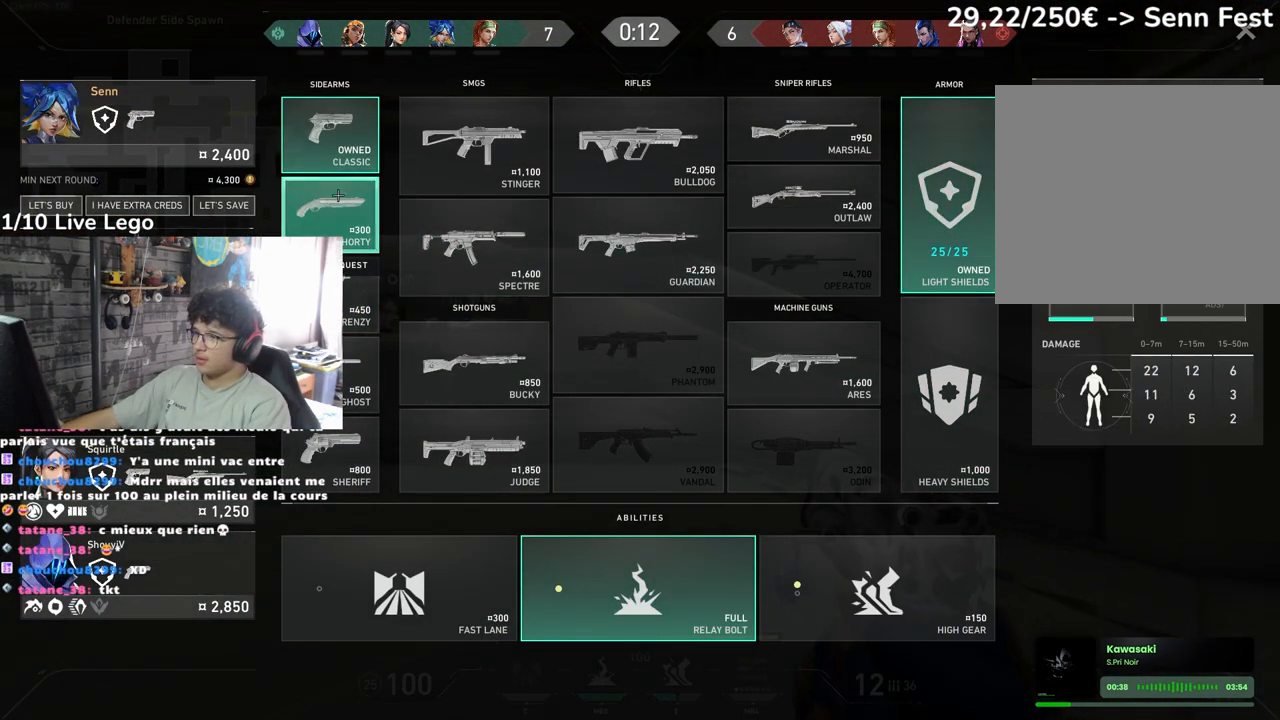
{"keys": ["d"], "mouse": [], "events": [[200, "mouse_left", "down"], [300, "mouse_left", "up"], [450, "z", "up"]]}
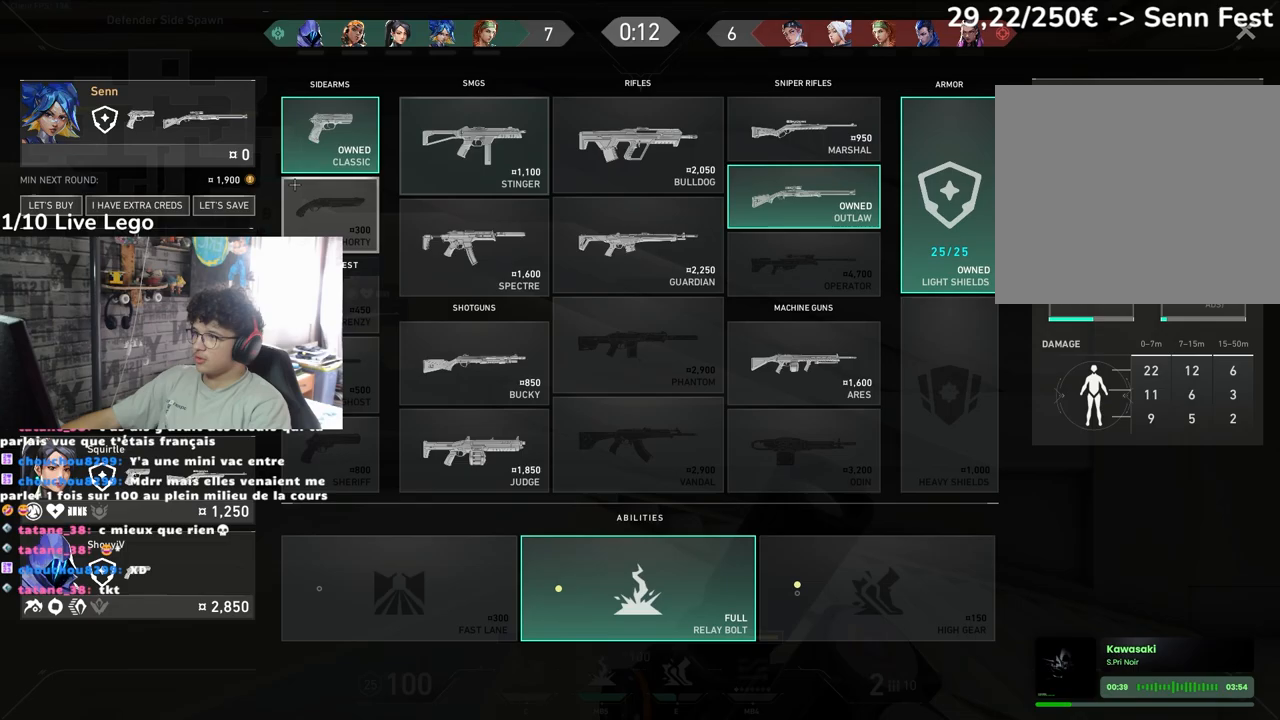
{"keys": ["q"], "mouse": [], "events": [[183, "mouse_left", "down"], [267, "mouse_left", "up"], [367, "q", "down"], [383, "d", "up"]]}
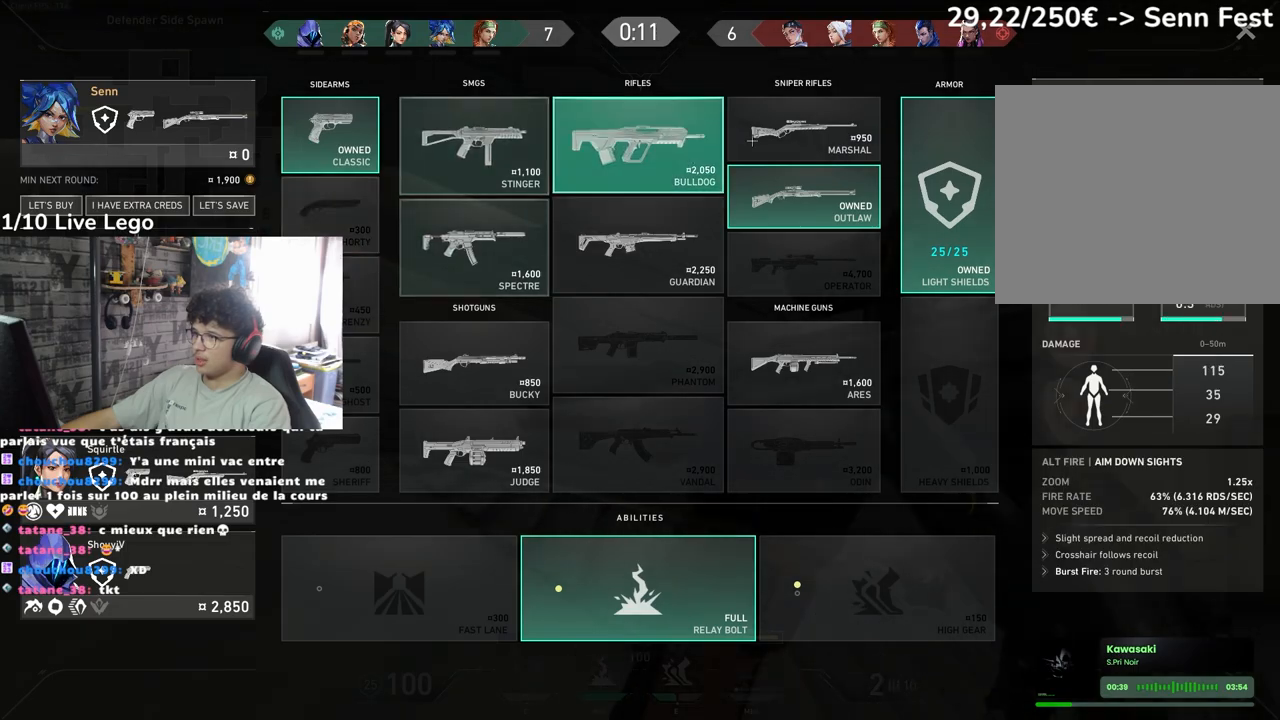
{"keys": ["q"], "mouse": [], "events": [[33, "mouse_left", "down"], [33, "z", "down"], [100, "q", "up"], [183, "mouse_left", "up"], [250, "q", "down"], [300, "z", "up"]]}
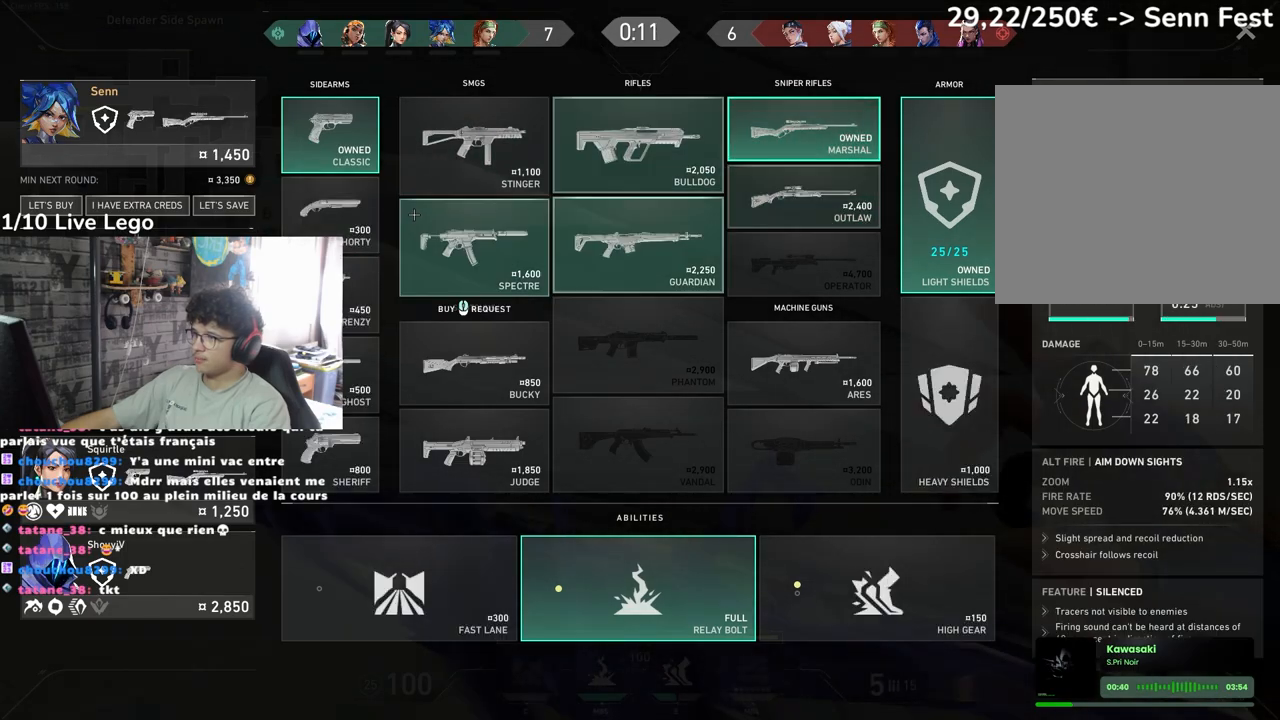
{"keys": ["q"], "mouse": [], "events": [[350, "mouse_left", "down"], [433, "mouse_left", "up"]]}